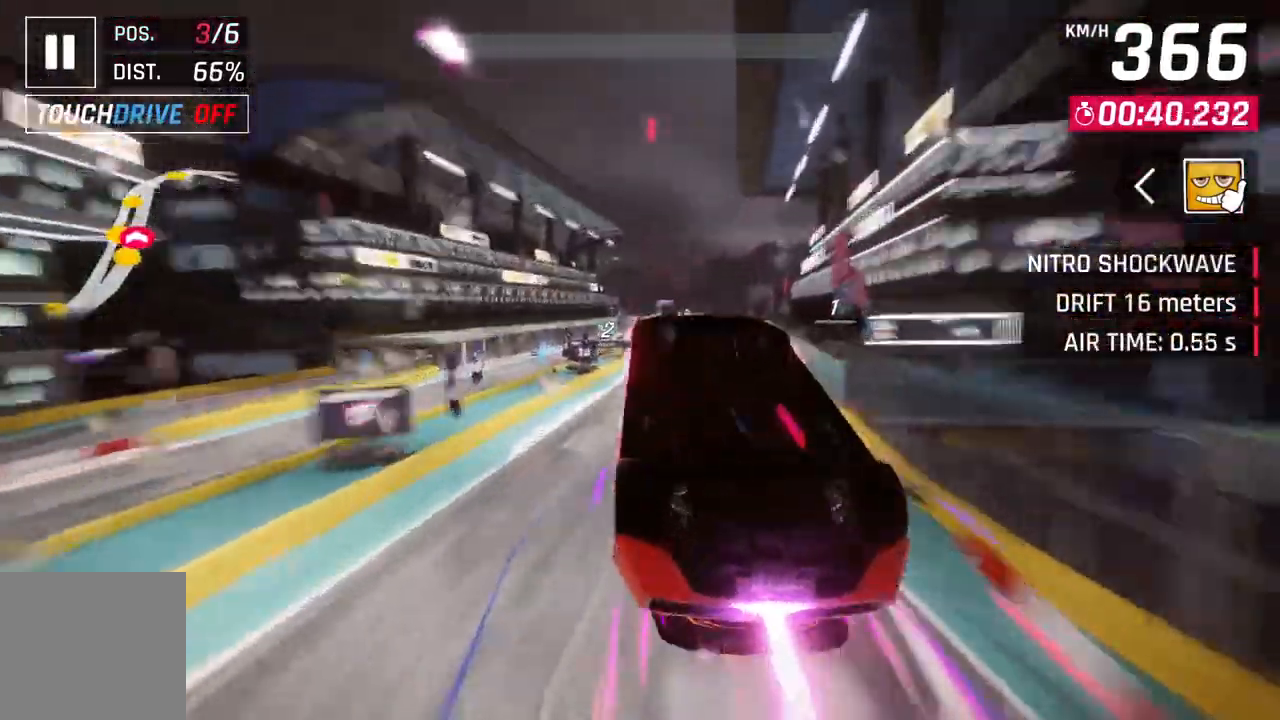
Gameplay with a controller (Xbox layout); each line is a JSON object with the inputs held at the frame after it. "events" lists button and stick changes between this image and that frame as [ms after this image, input, new state], when the widget could be followed in between.
{"buttons": ["A", "R1"], "left_stick": "up-right", "right_stick": "center", "events": [[83, "left_stick", "right"], [267, "A", "up"], [283, "R1", "up"], [383, "A", "down"], [400, "R1", "down"], [417, "left_stick", "up-right"]]}
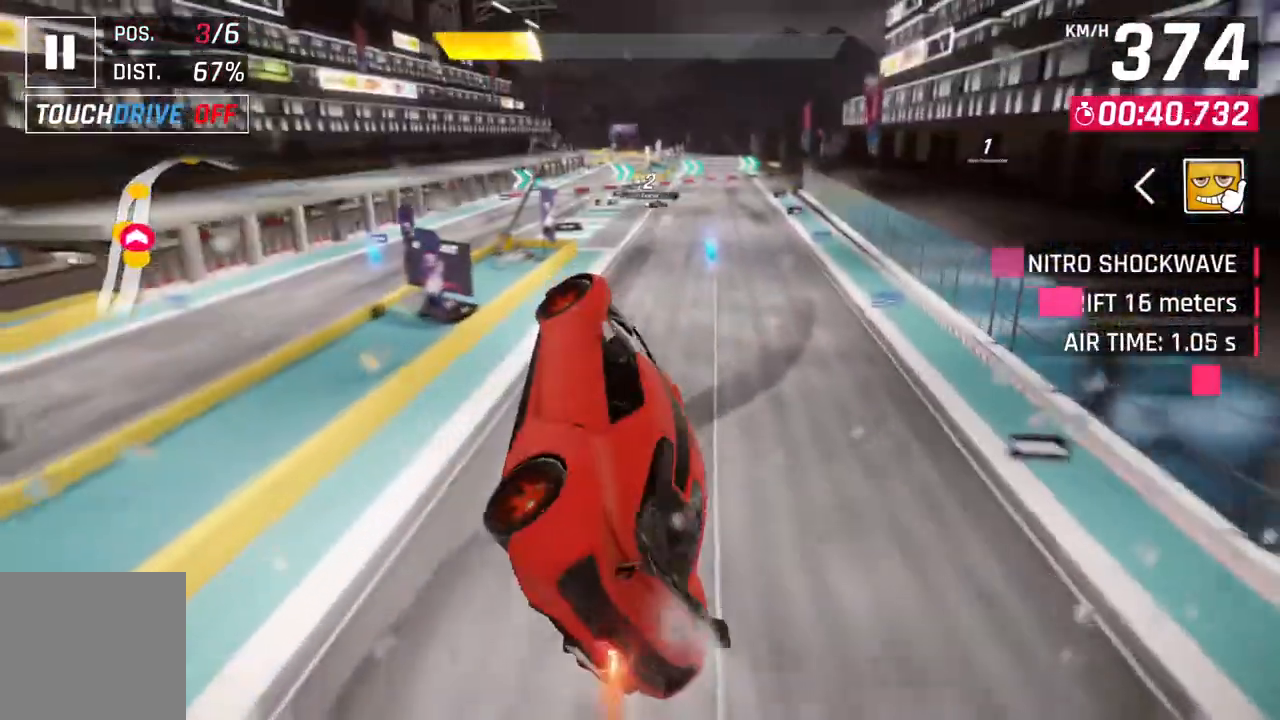
{"buttons": ["A", "R1"], "left_stick": "up-right", "right_stick": "center", "events": []}
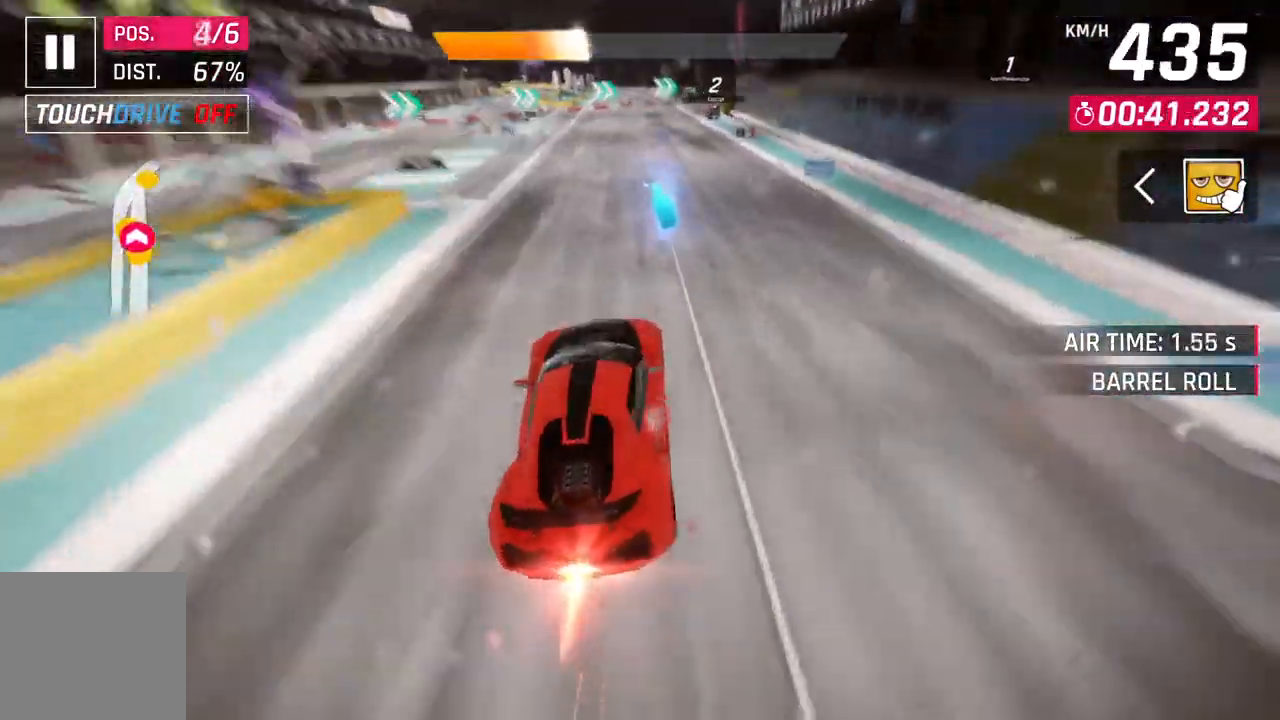
{"buttons": ["A", "R1"], "left_stick": "center", "right_stick": "center", "events": [[167, "left_stick", "center"]]}
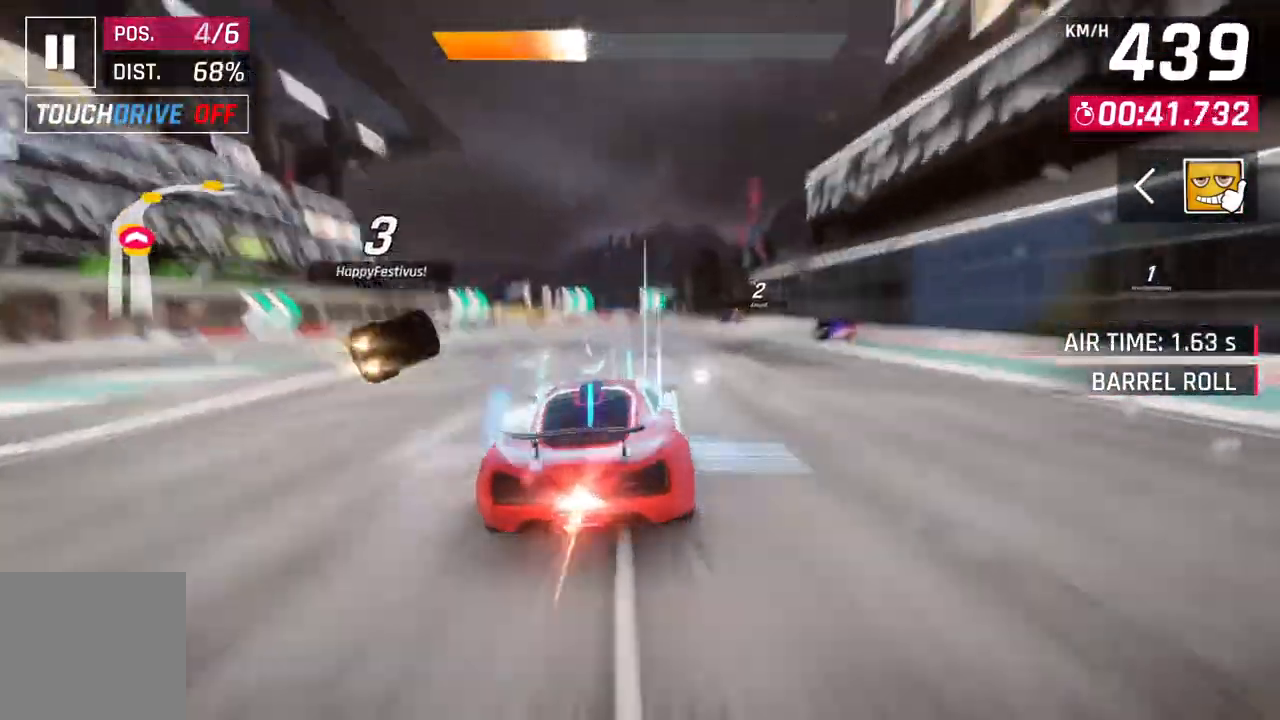
{"buttons": [], "left_stick": "right", "right_stick": "center", "events": [[233, "left_stick", "right"], [250, "L2", "down"], [317, "A", "up"], [317, "R1", "up"], [383, "L2", "up"]]}
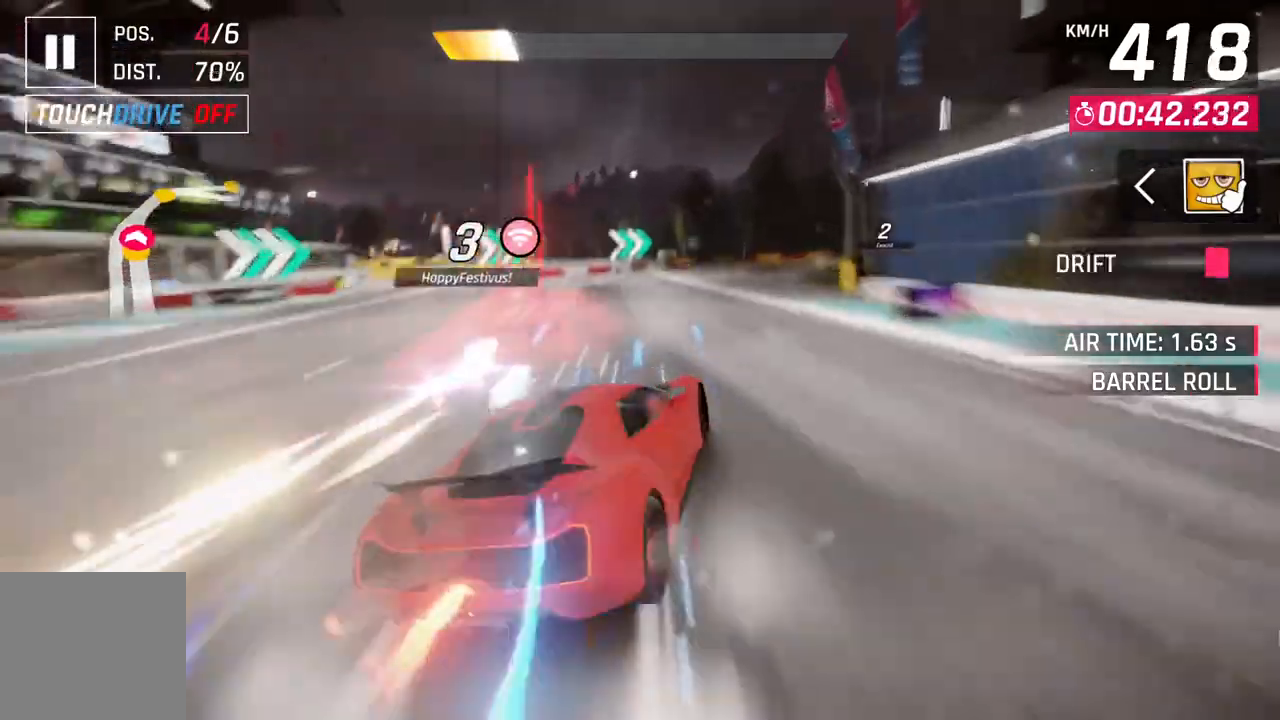
{"buttons": [], "left_stick": "right", "right_stick": "center", "events": [[100, "A", "down"], [183, "L2", "down"], [300, "A", "up"], [317, "L2", "up"]]}
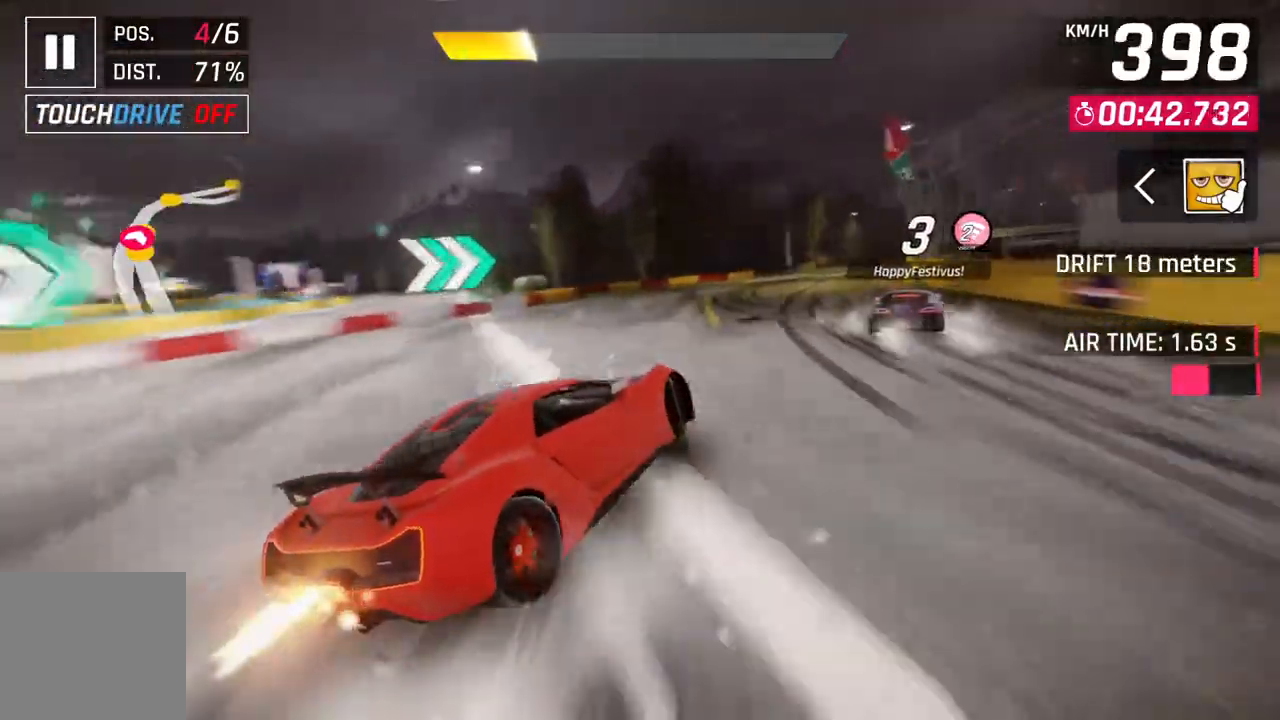
{"buttons": [], "left_stick": "right", "right_stick": "center", "events": []}
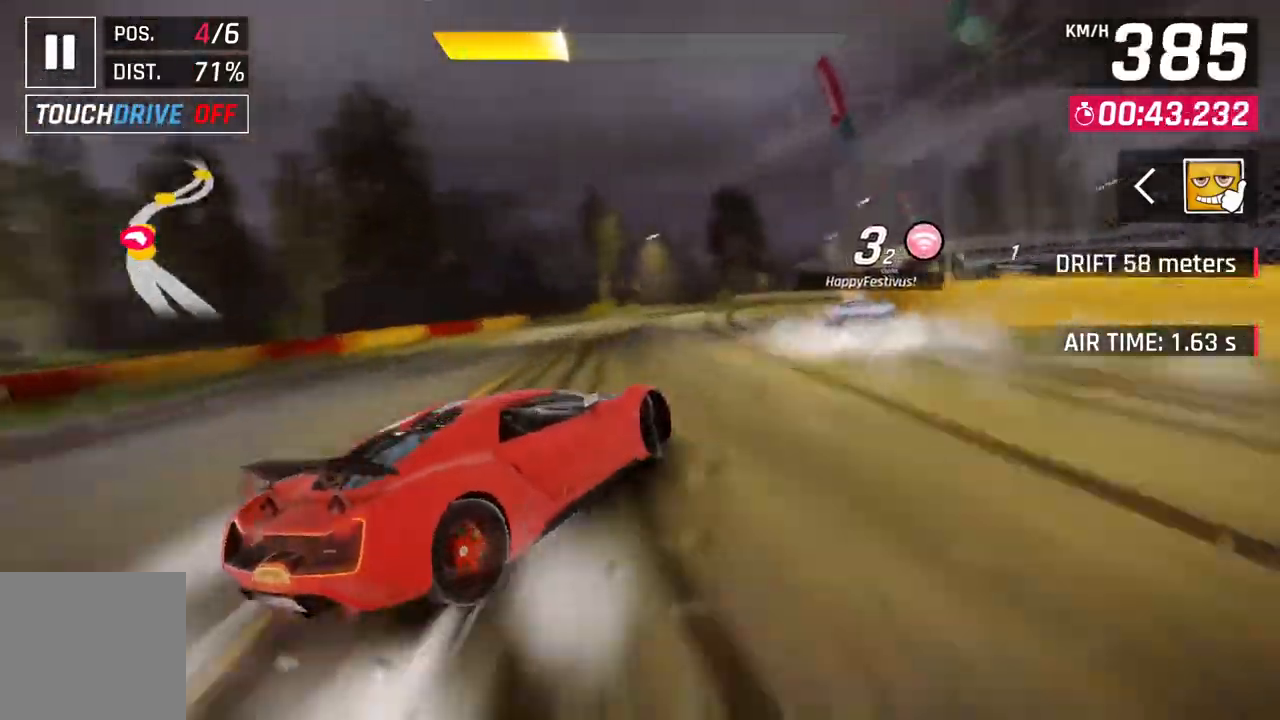
{"buttons": ["L2"], "left_stick": "center", "right_stick": "center", "events": [[433, "left_stick", "center"], [450, "L2", "down"]]}
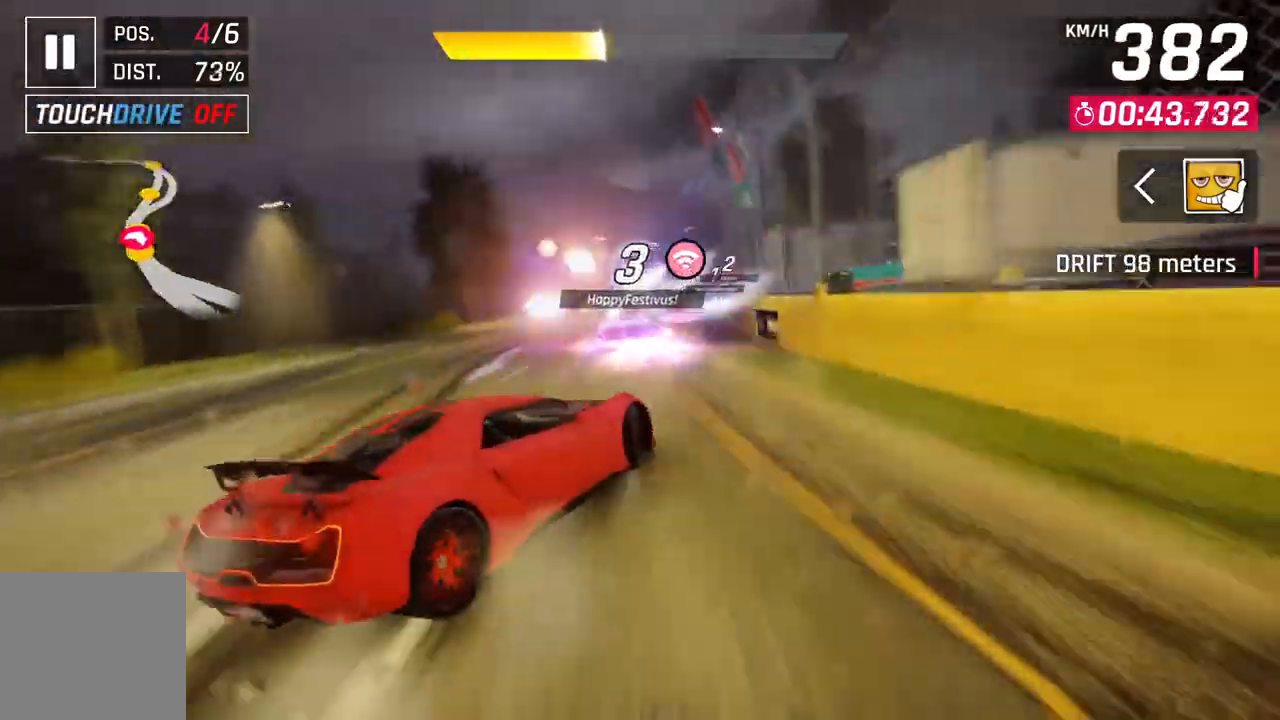
{"buttons": ["A", "R1"], "left_stick": "up-right", "right_stick": "center", "events": [[67, "L2", "up"], [217, "A", "down"], [233, "R1", "down"], [317, "left_stick", "up-right"]]}
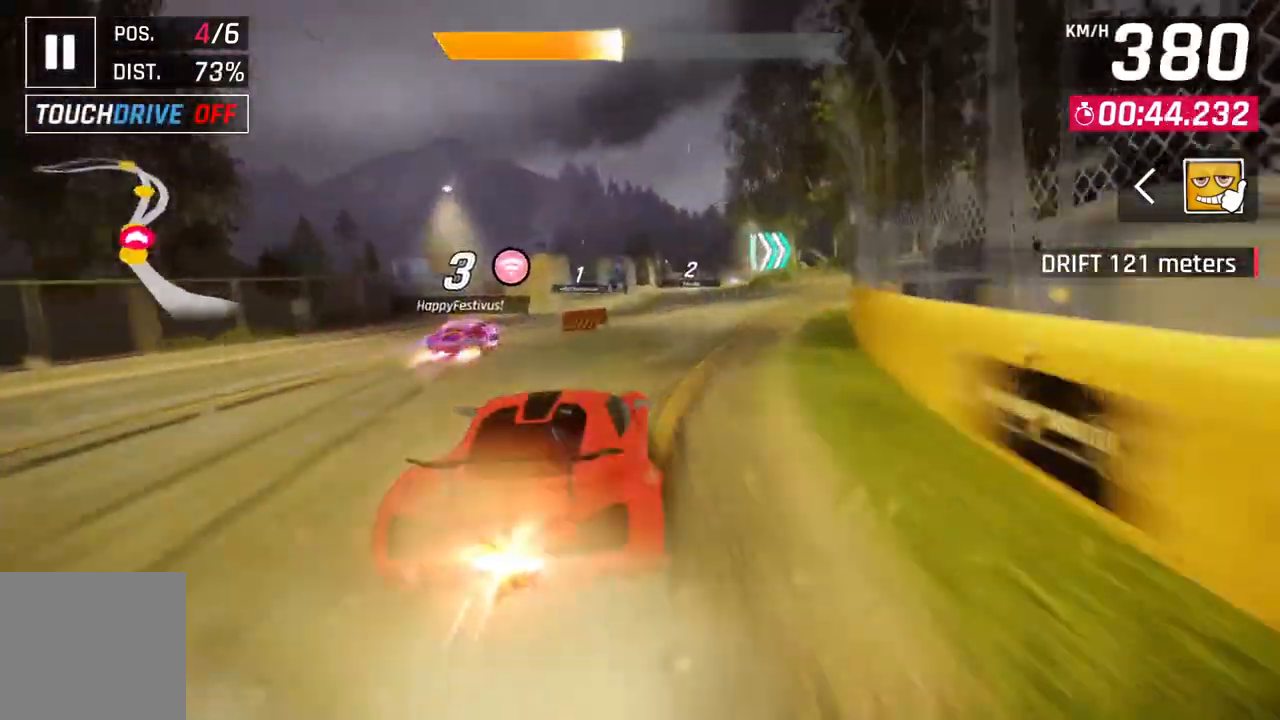
{"buttons": ["A", "R1"], "left_stick": "center", "right_stick": "center", "events": [[267, "left_stick", "center"]]}
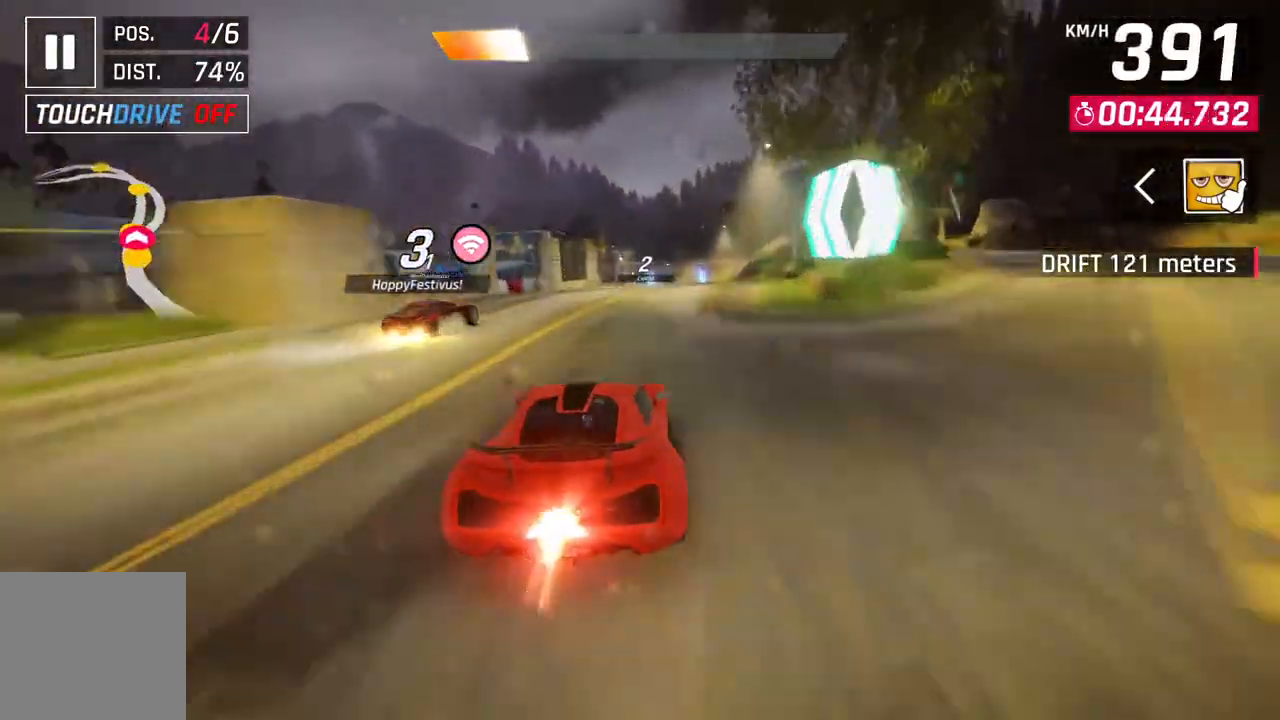
{"buttons": [], "left_stick": "right", "right_stick": "center", "events": [[300, "A", "up"], [300, "R1", "up"], [383, "L2", "down"], [467, "L2", "up"], [467, "left_stick", "right"]]}
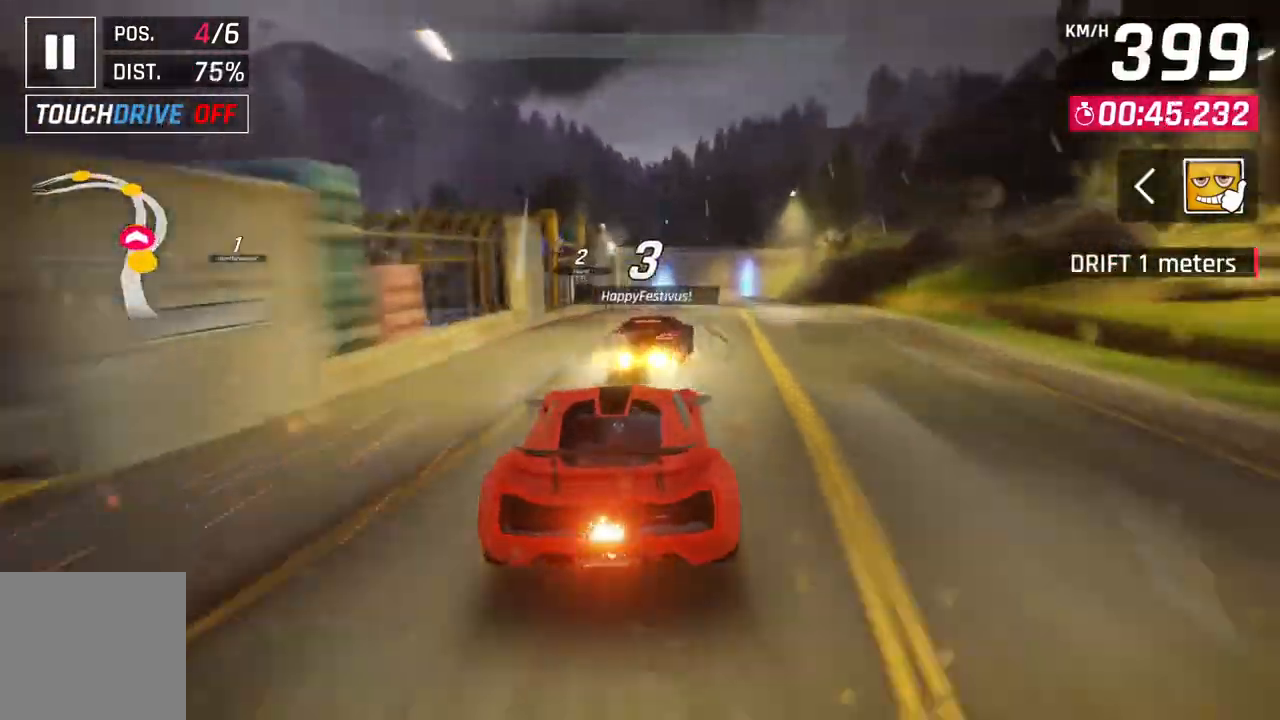
{"buttons": ["A"], "left_stick": "center", "right_stick": "center", "events": [[33, "L2", "down"], [150, "A", "down"], [167, "L2", "up"], [350, "left_stick", "center"]]}
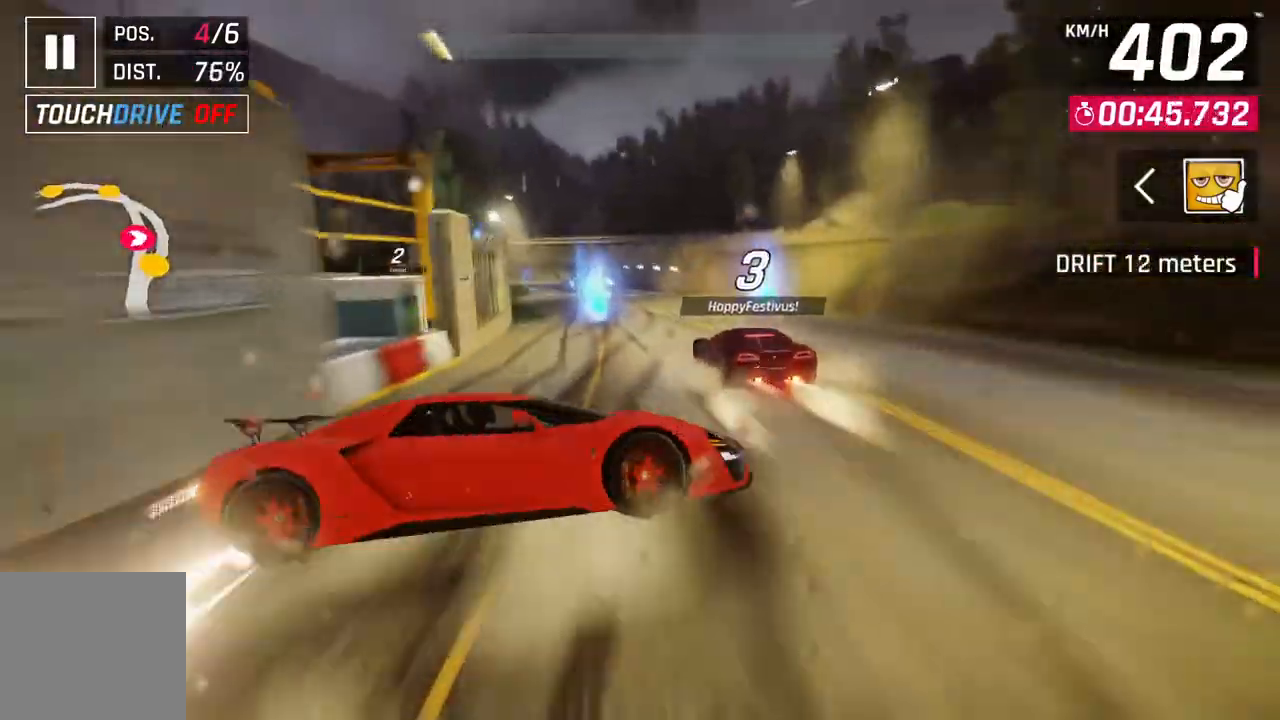
{"buttons": ["L2"], "left_stick": "center", "right_stick": "center", "events": [[17, "left_stick", "up-left"], [250, "left_stick", "left"], [333, "A", "up"], [350, "left_stick", "center"], [500, "L2", "down"]]}
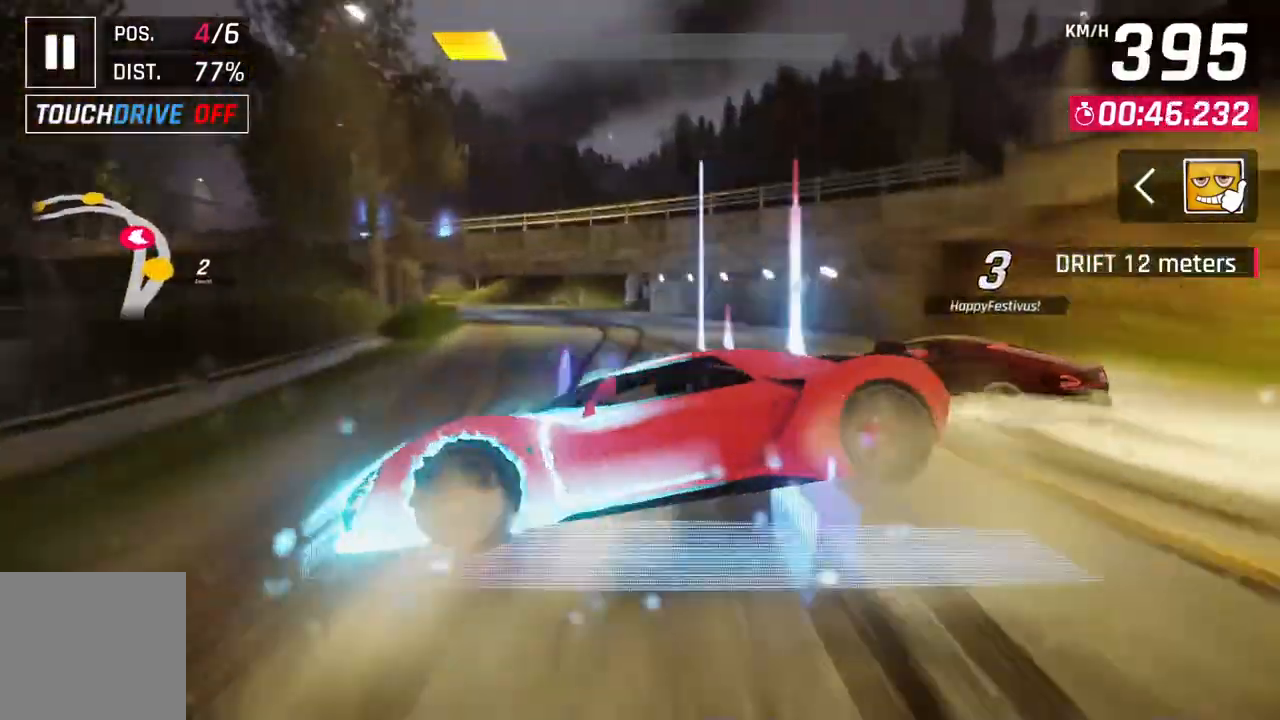
{"buttons": [], "left_stick": "up-left", "right_stick": "center", "events": [[50, "left_stick", "up-left"], [150, "L2", "up"]]}
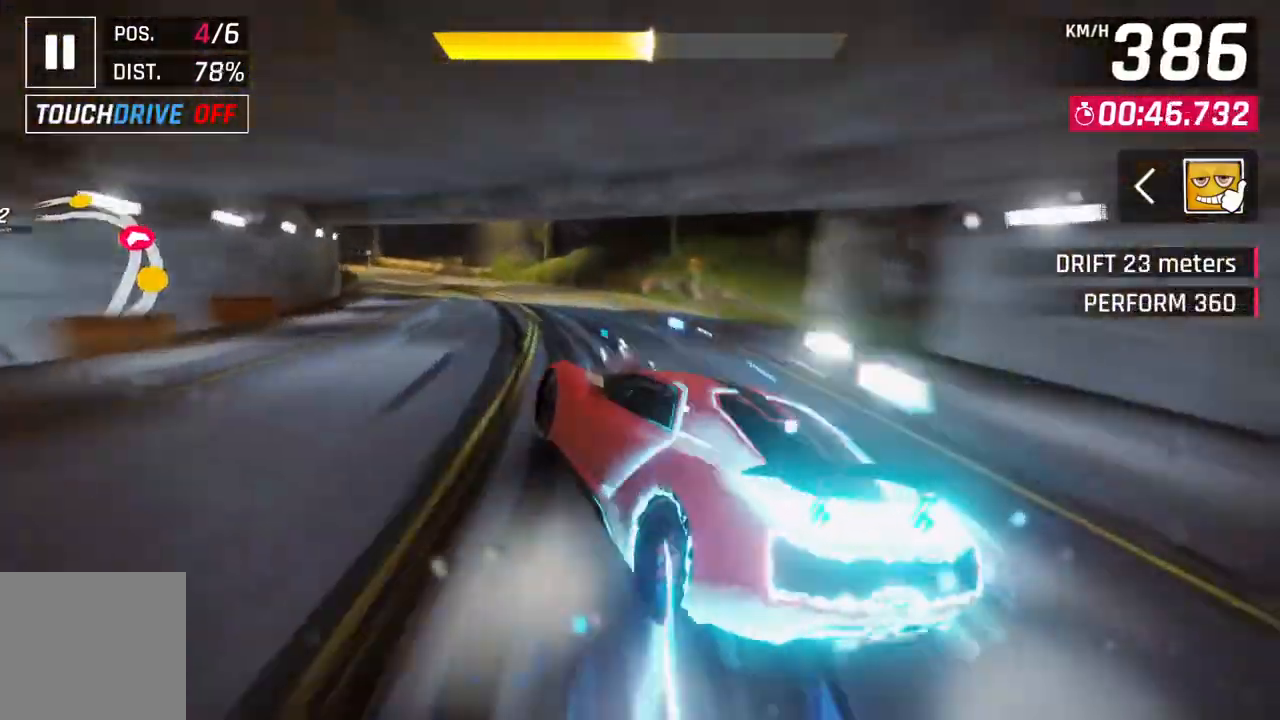
{"buttons": [], "left_stick": "left", "right_stick": "center", "events": [[367, "left_stick", "left"]]}
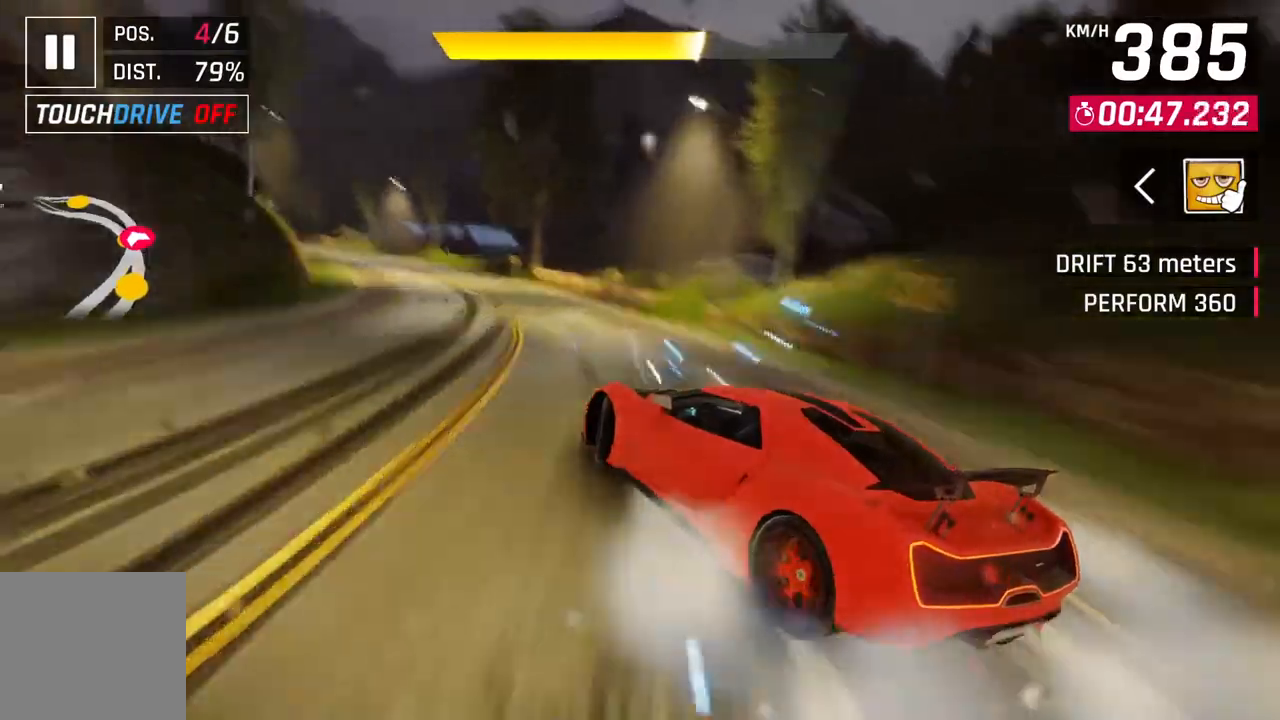
{"buttons": [], "left_stick": "left", "right_stick": "center", "events": []}
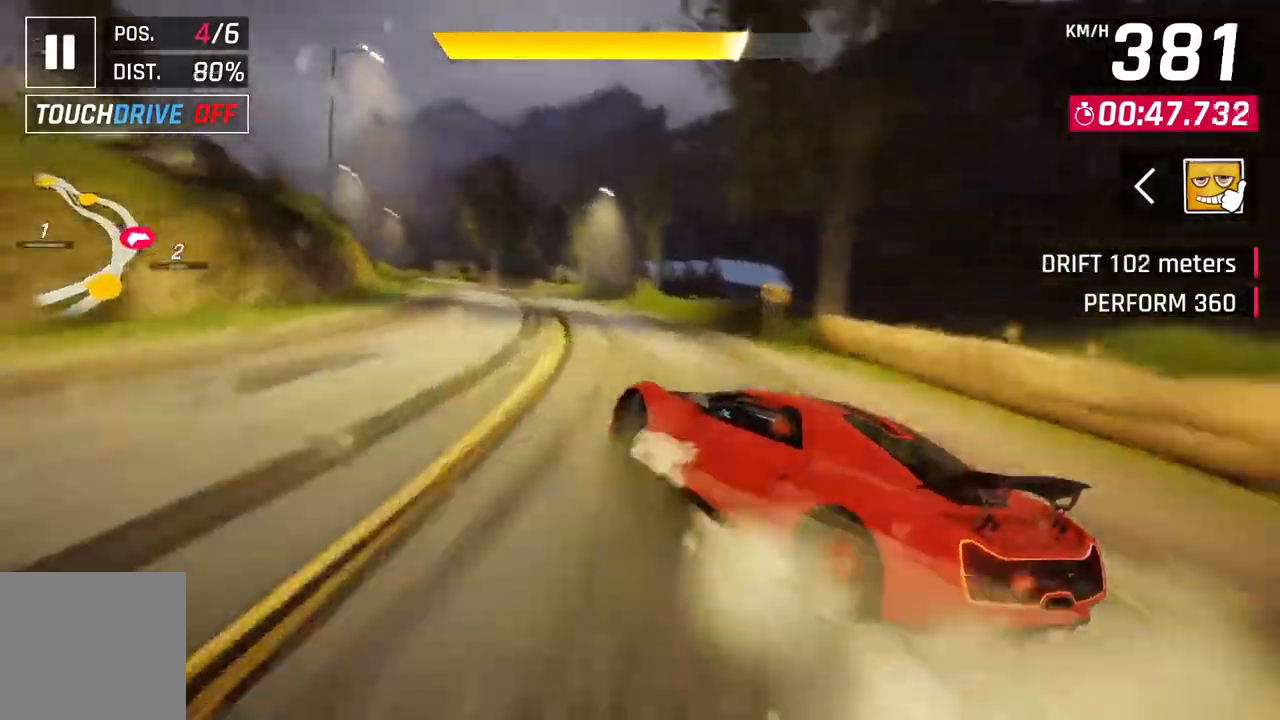
{"buttons": [], "left_stick": "up-left", "right_stick": "center", "events": [[100, "left_stick", "up-left"]]}
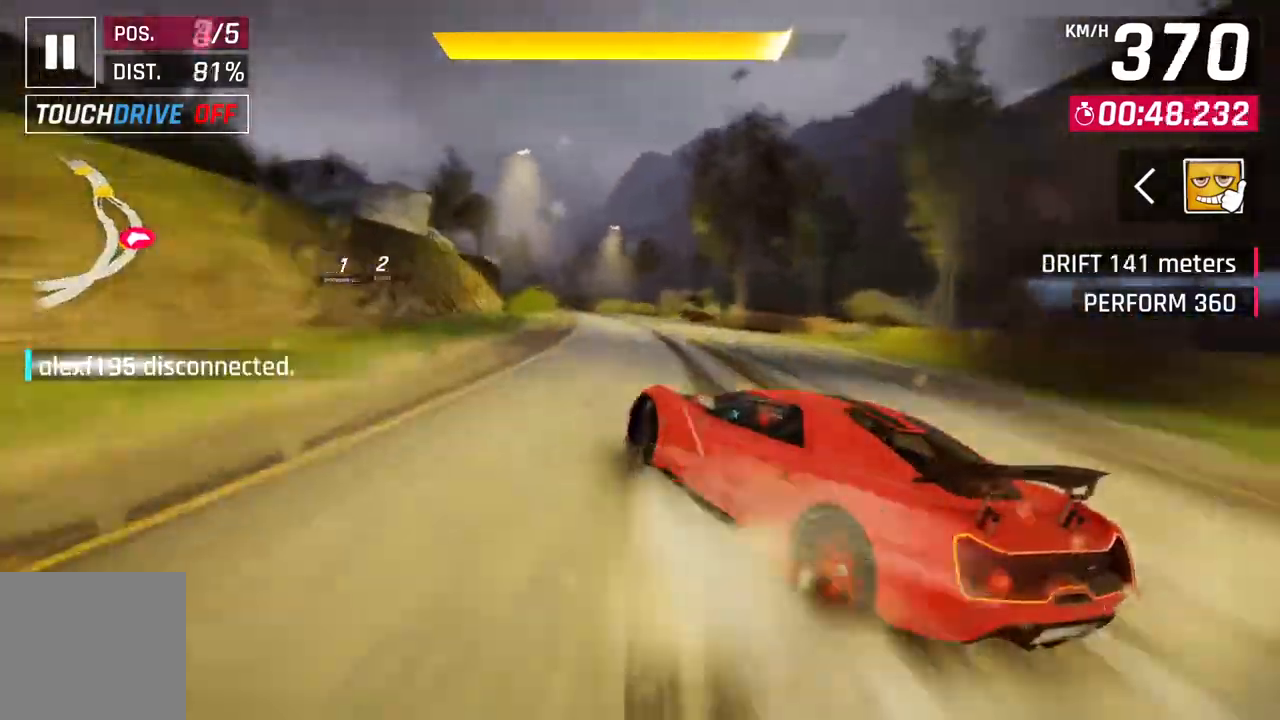
{"buttons": [], "left_stick": "up-left", "right_stick": "center", "events": []}
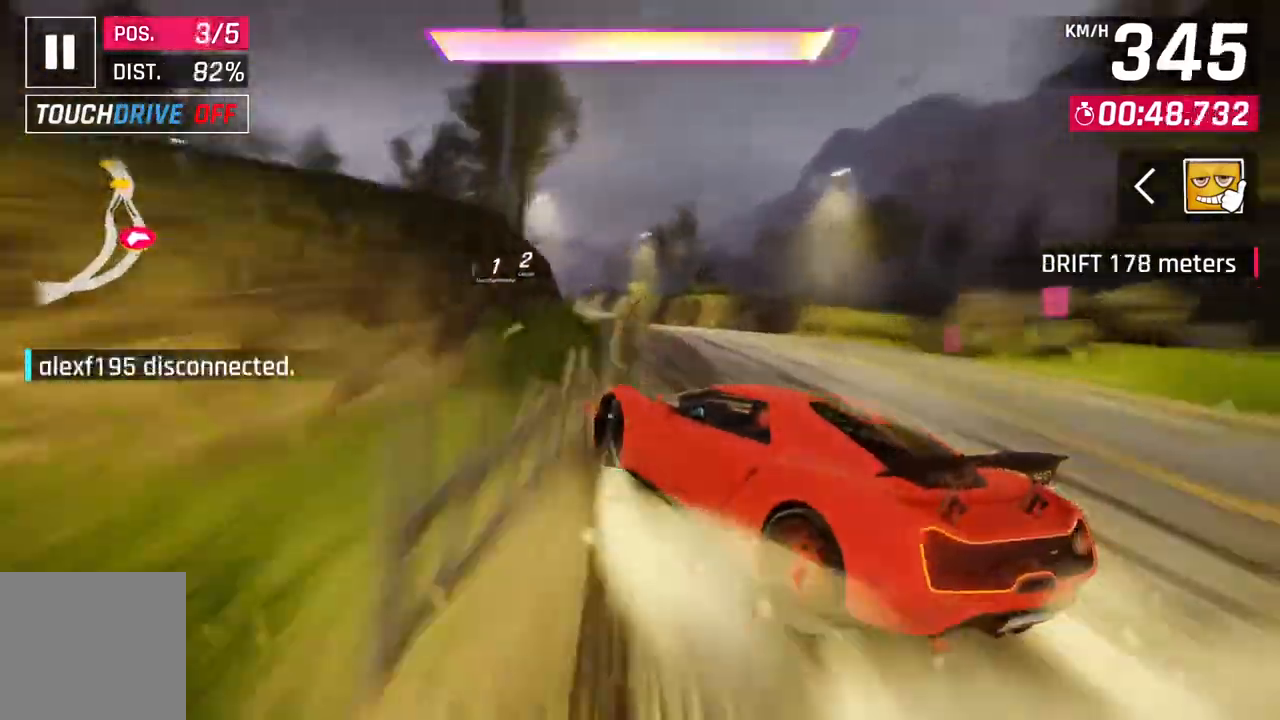
{"buttons": ["L2"], "left_stick": "left", "right_stick": "center", "events": [[50, "left_stick", "center"], [117, "left_stick", "up-left"], [417, "left_stick", "left"], [483, "L2", "down"]]}
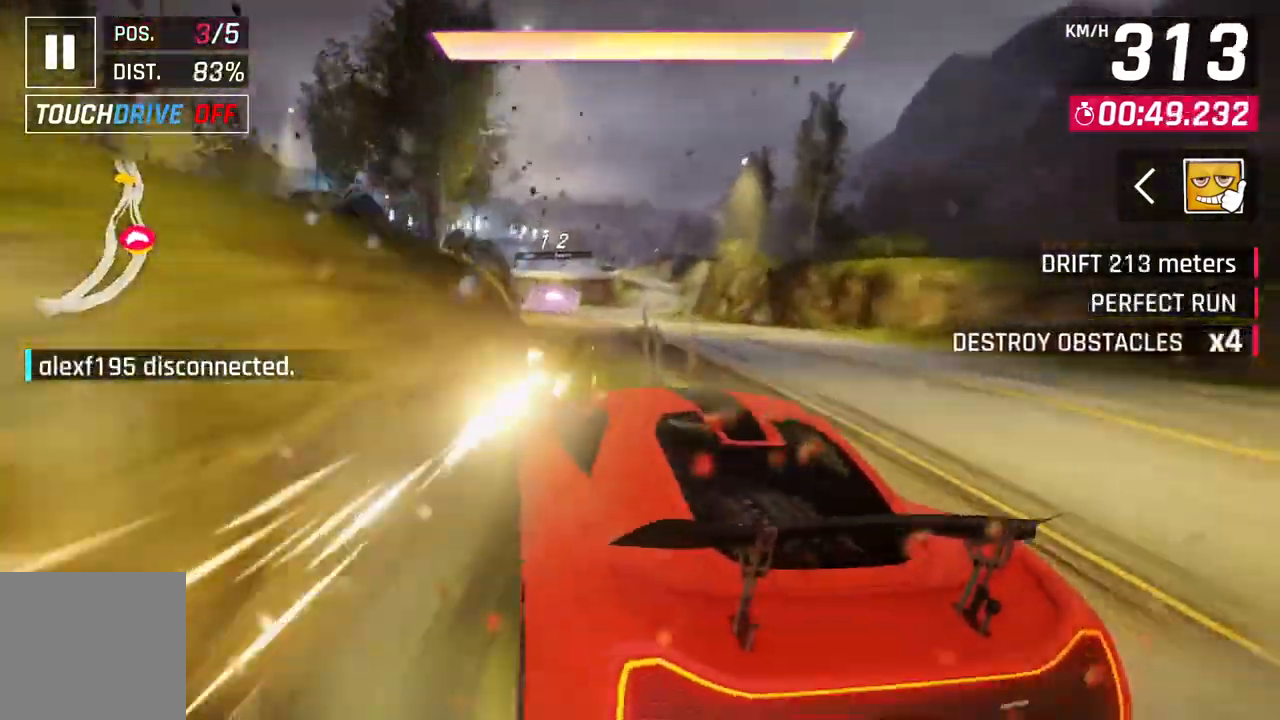
{"buttons": ["A", "R1"], "left_stick": "left", "right_stick": "center", "events": [[33, "left_stick", "center"], [117, "L2", "up"], [183, "A", "down"], [217, "R1", "down"], [217, "left_stick", "up-left"], [417, "left_stick", "left"]]}